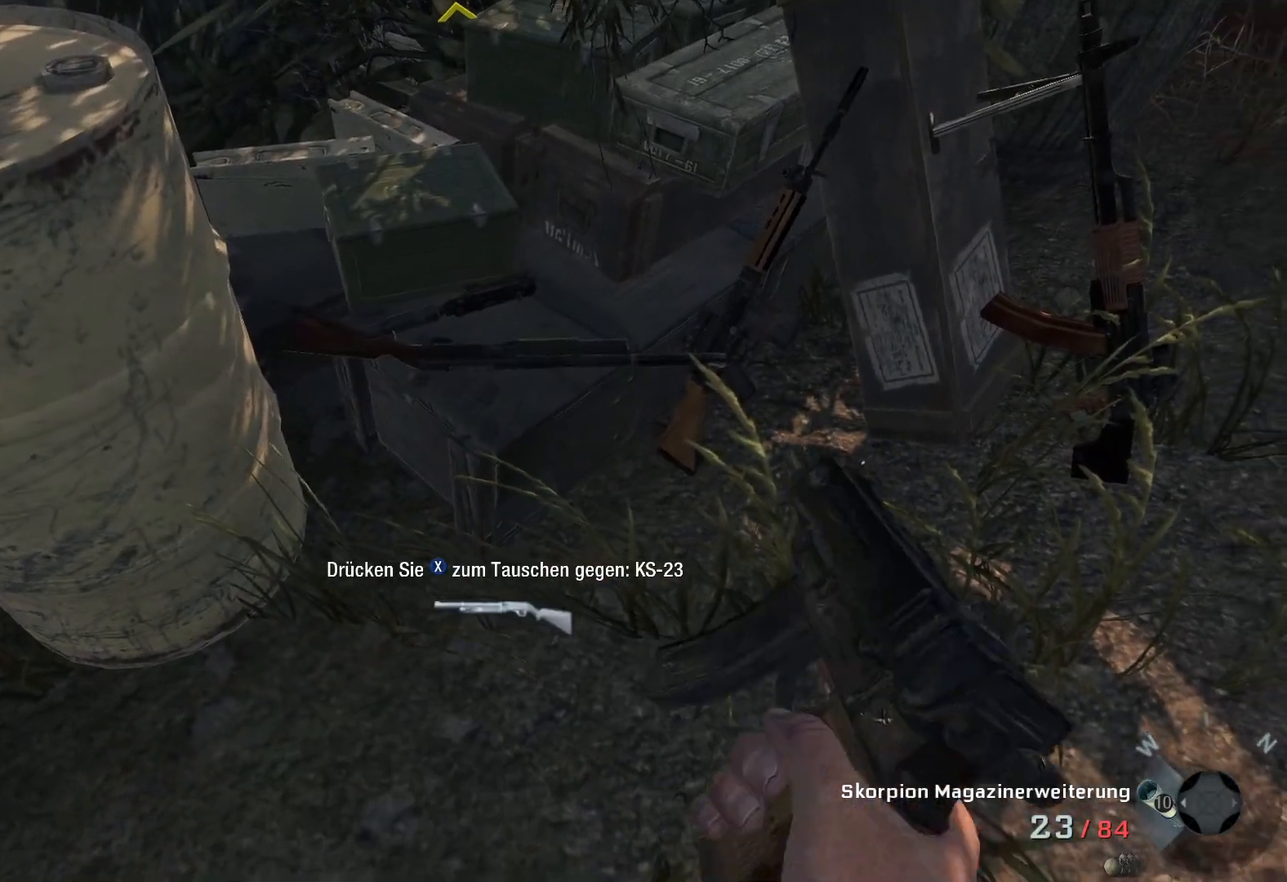
Gameplay with a controller (Xbox layout); each line is a JSON object with the inputs held at the frame after it. "events" lists button and stick changes between this image and that frame as [ms after this image, input, new state], when the widget could be followed in between.
{"buttons": [], "left_stick": "up", "right_stick": "center", "events": [[183, "left_stick", "up-right"], [367, "left_stick", "up"]]}
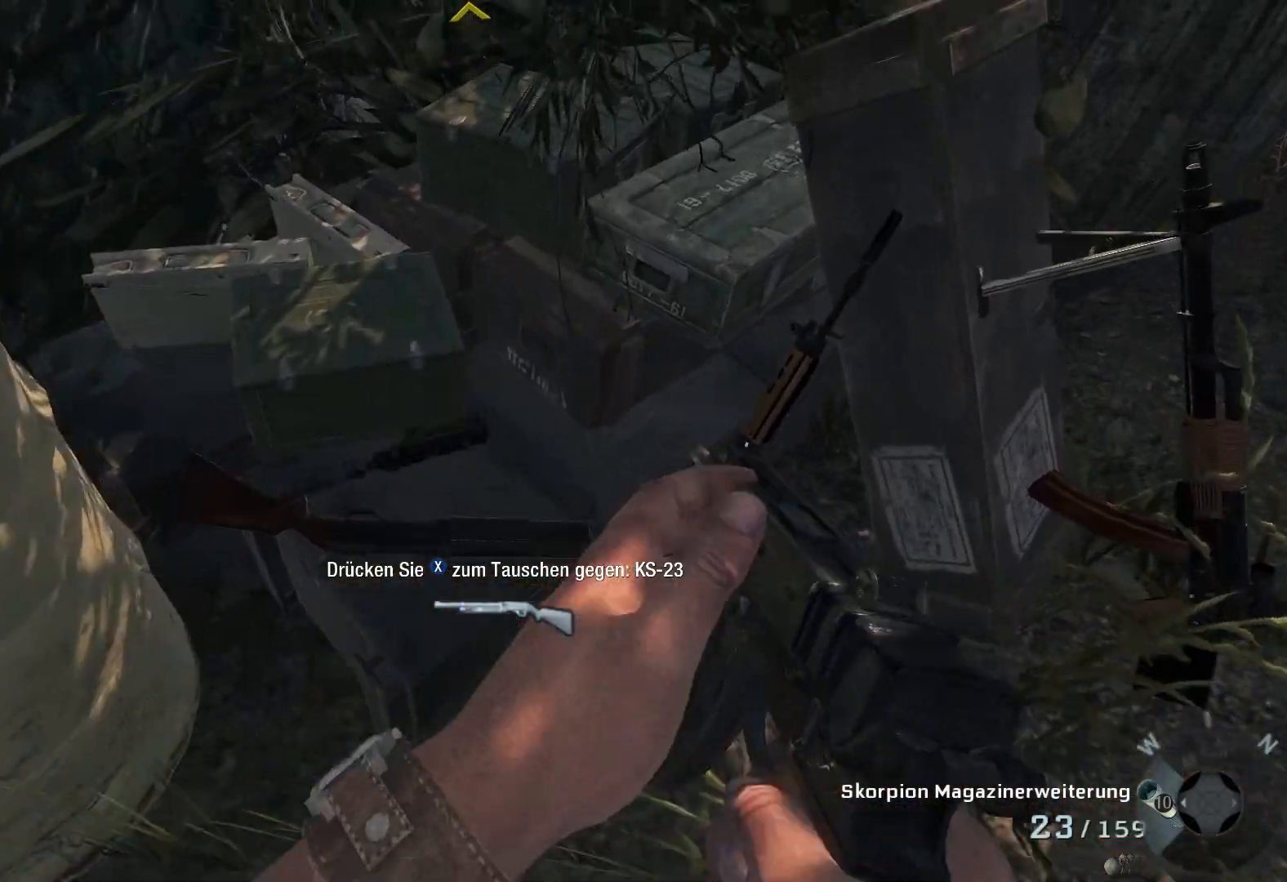
{"buttons": [], "left_stick": "down-right", "right_stick": "center", "events": [[200, "left_stick", "center"], [383, "left_stick", "down-right"]]}
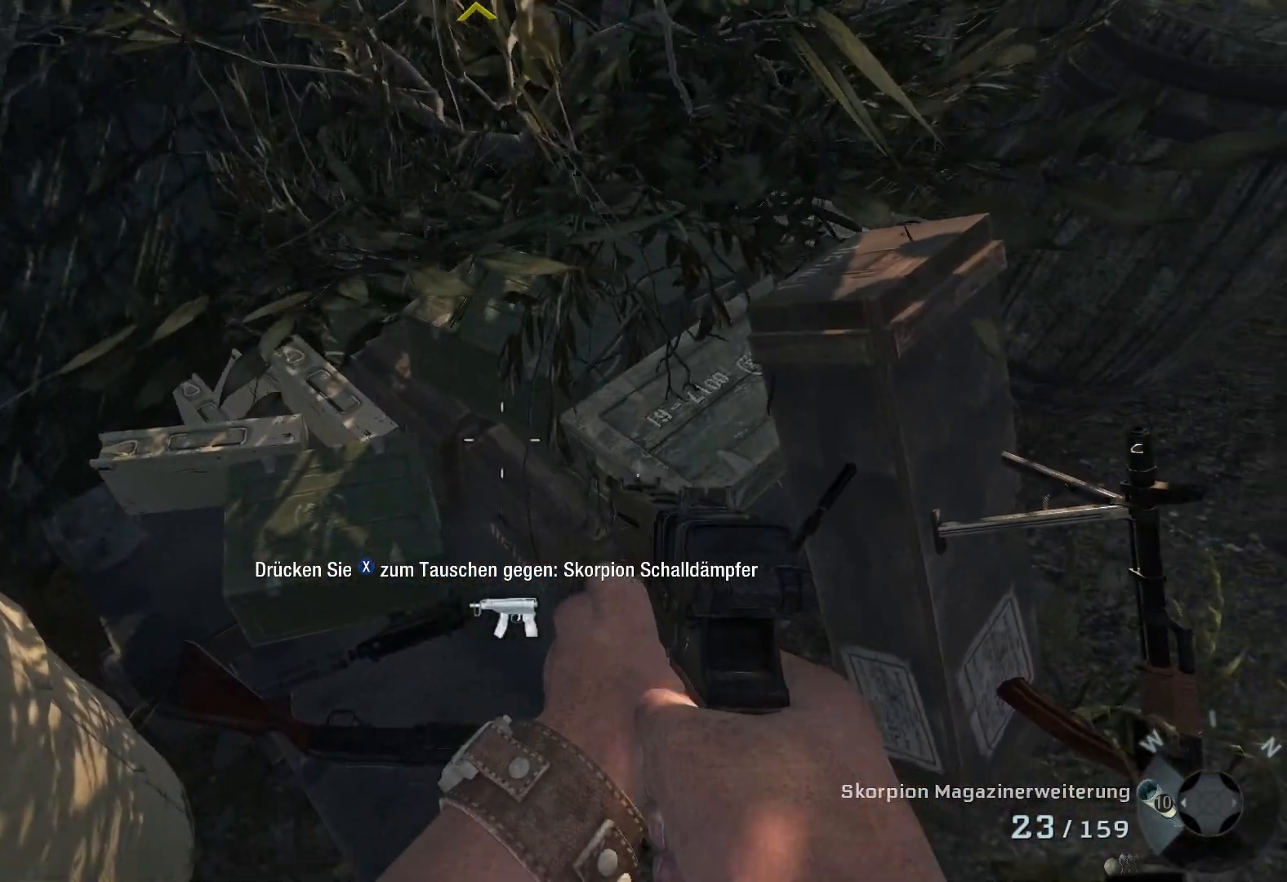
{"buttons": [], "left_stick": "down", "right_stick": "center", "events": [[100, "right_stick", "up-right"], [117, "left_stick", "down"], [367, "right_stick", "center"]]}
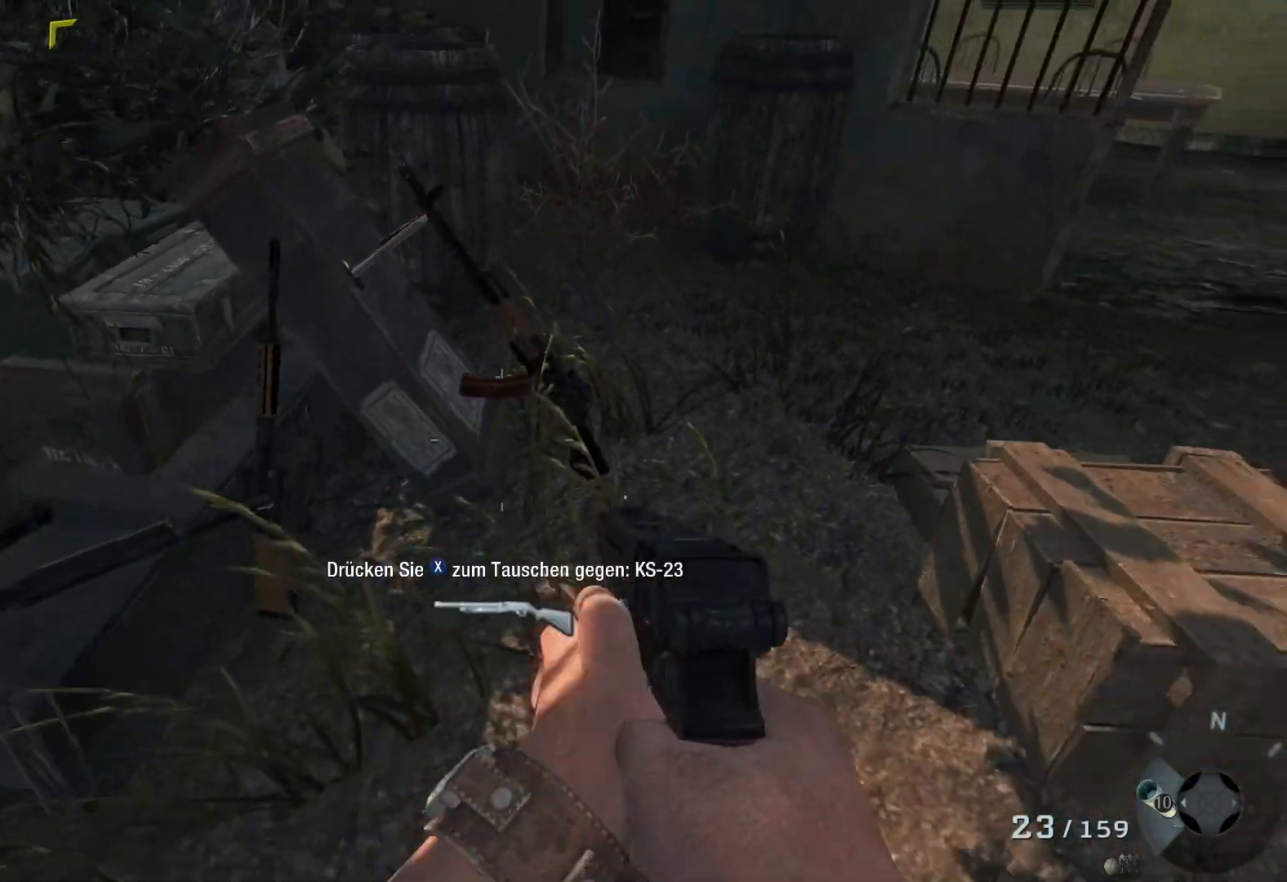
{"buttons": [], "left_stick": "down-left", "right_stick": "center", "events": [[50, "X", "down"], [167, "X", "up"], [367, "left_stick", "down-left"]]}
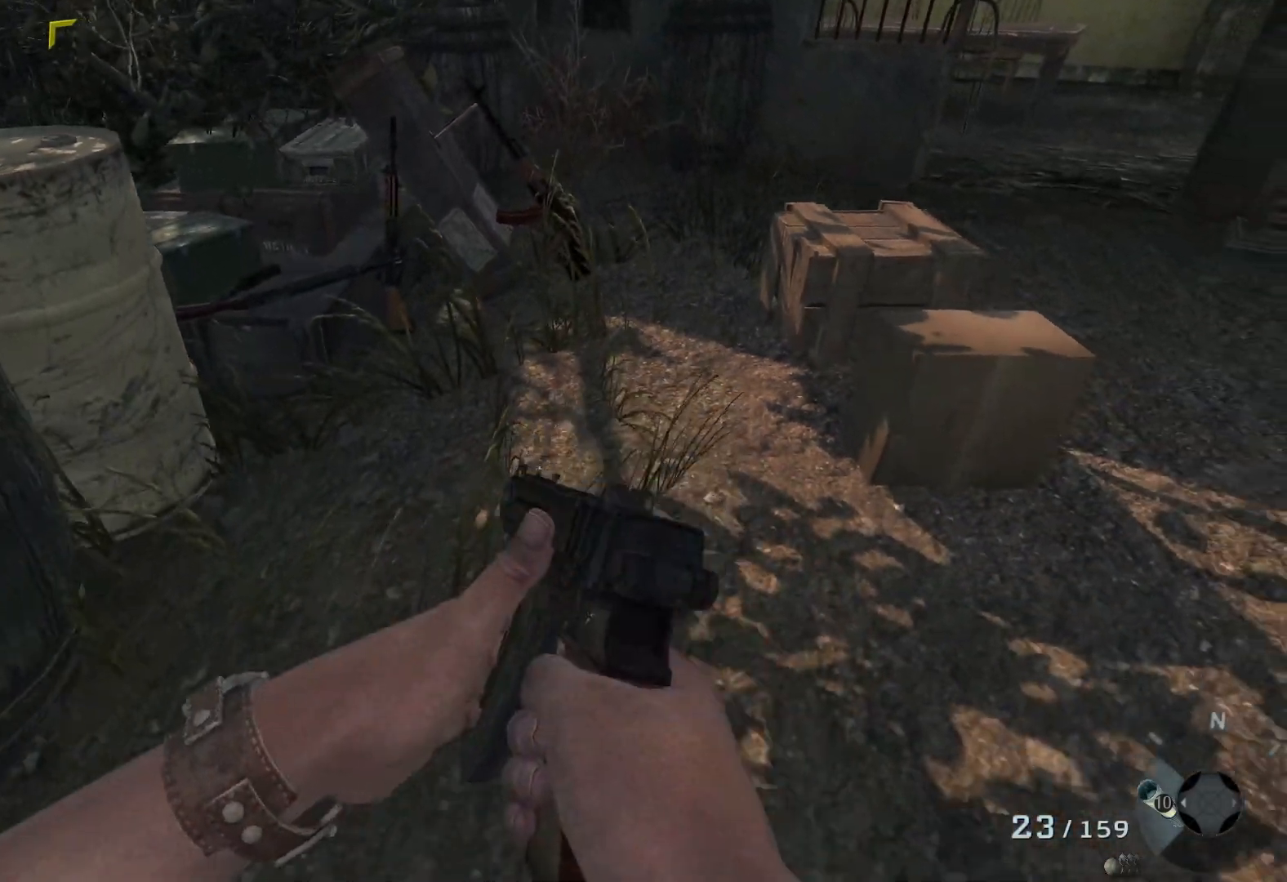
{"buttons": [], "left_stick": "center", "right_stick": "up-left", "events": [[117, "right_stick", "left"], [167, "right_stick", "up-left"], [300, "left_stick", "center"]]}
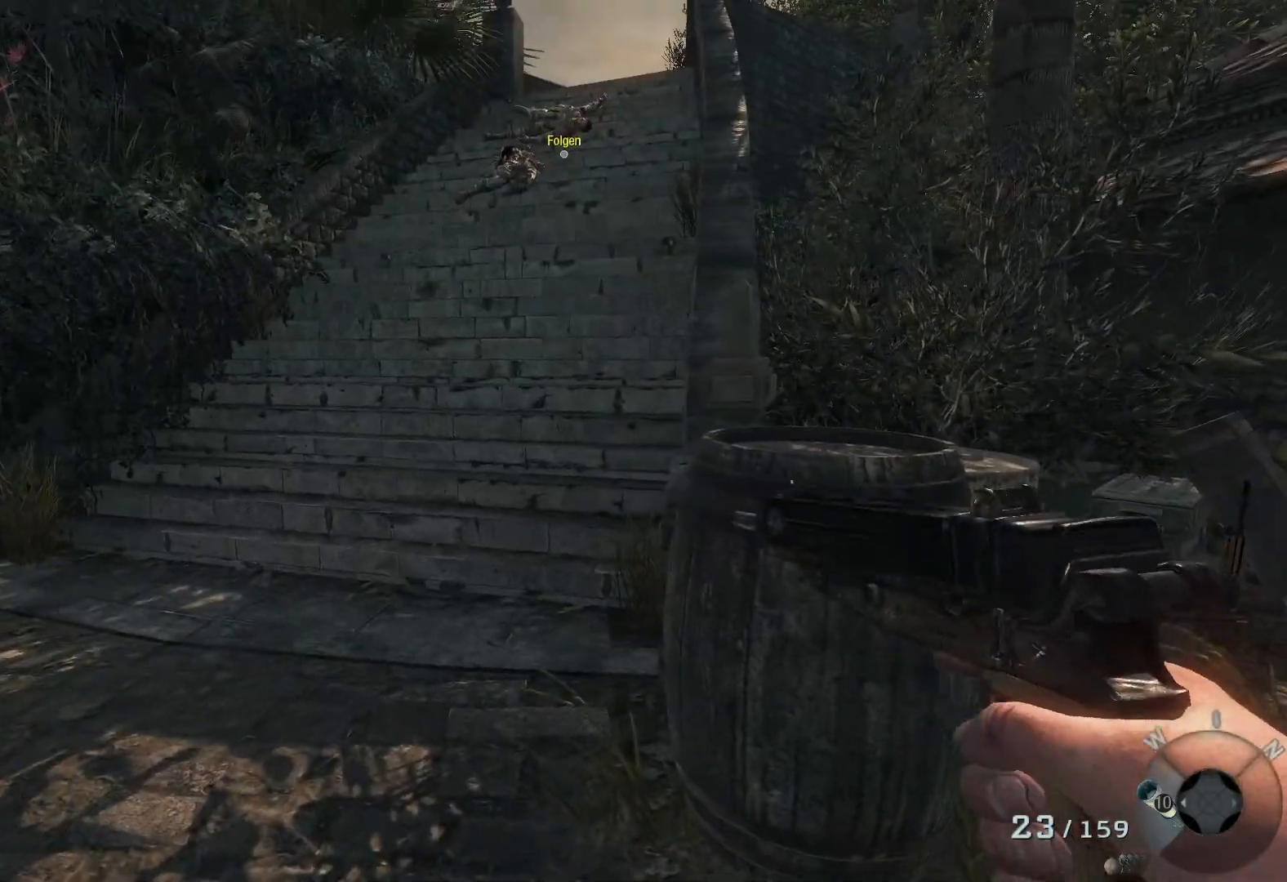
{"buttons": [], "left_stick": "up", "right_stick": "center", "events": [[17, "left_stick", "up"], [17, "right_stick", "center"]]}
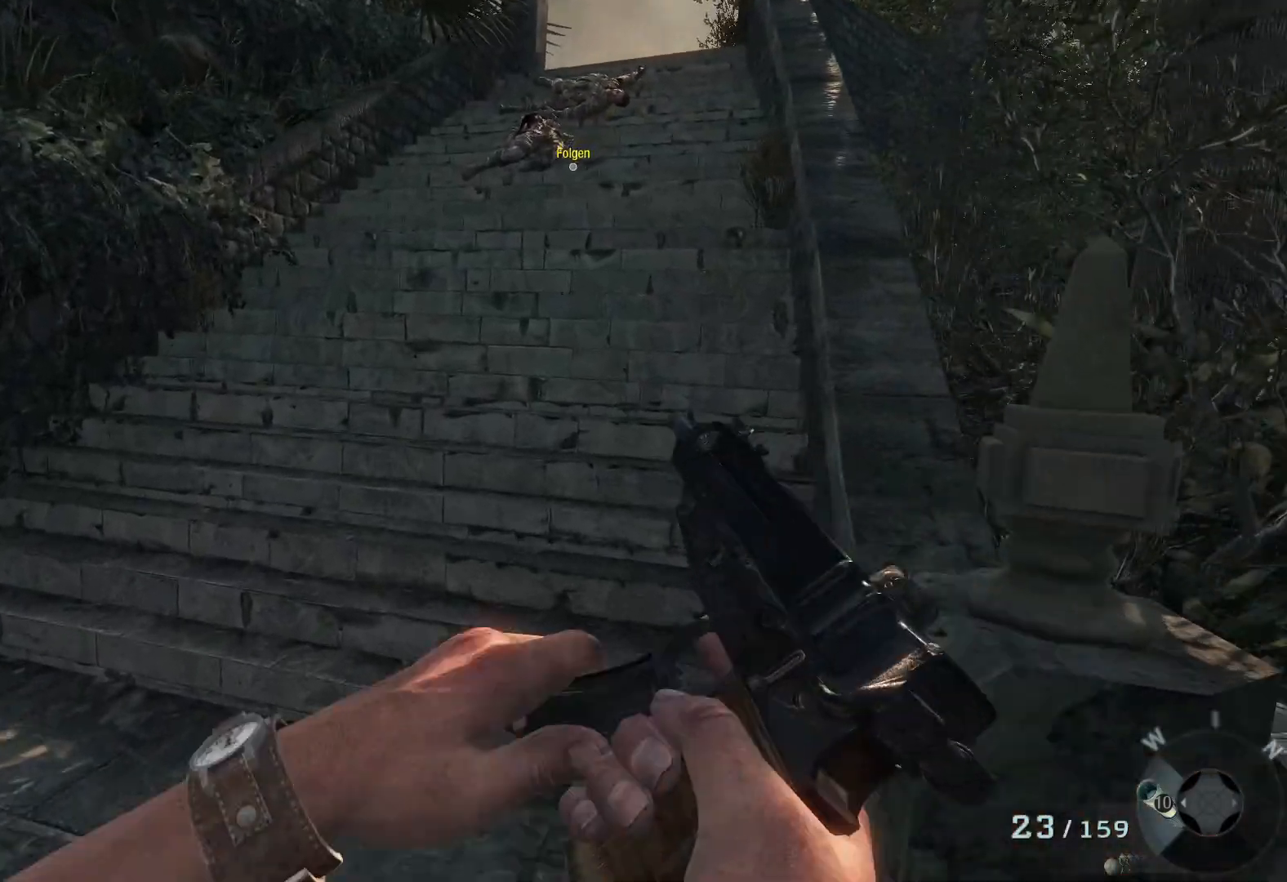
{"buttons": [], "left_stick": "up", "right_stick": "up-right", "events": [[67, "right_stick", "up"], [200, "right_stick", "center"], [483, "right_stick", "up-right"]]}
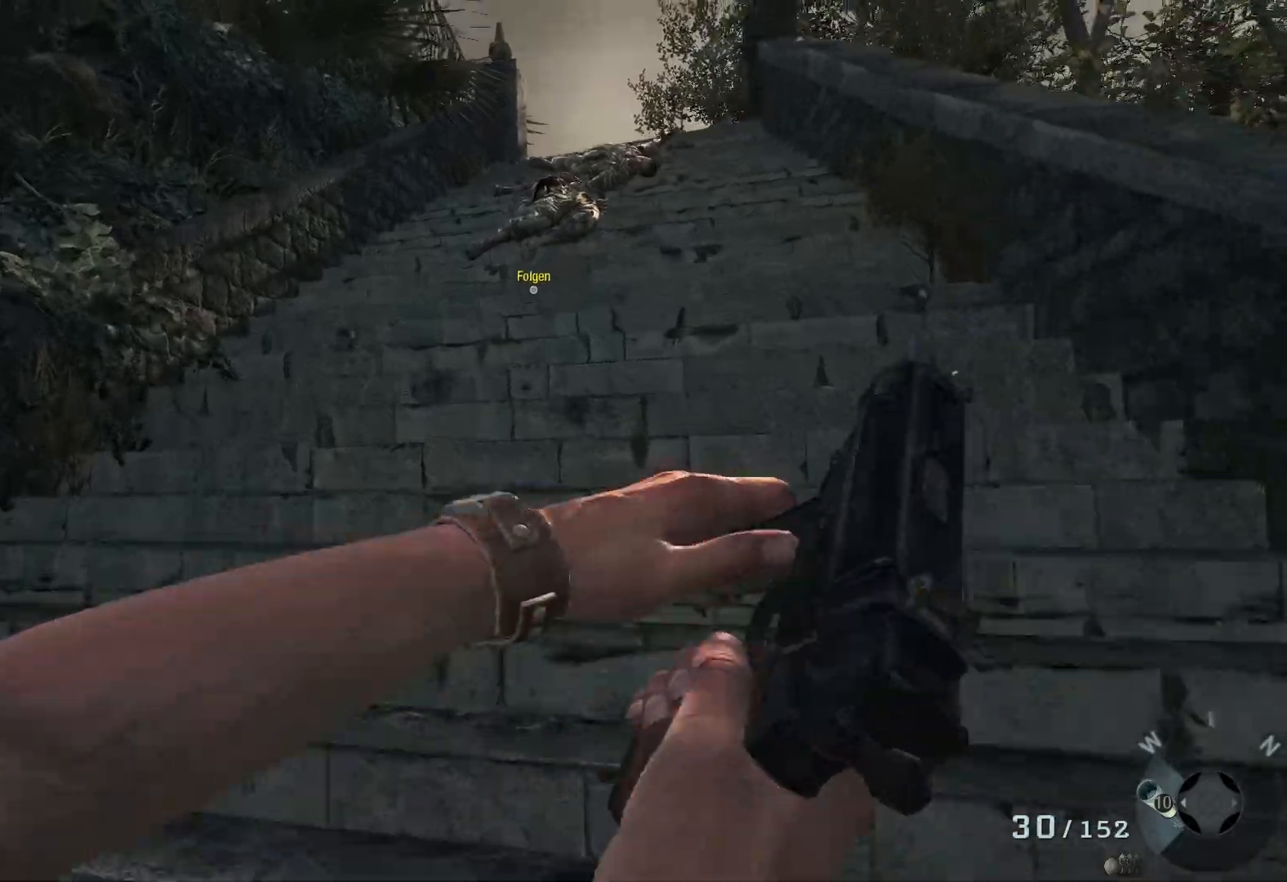
{"buttons": ["L3"], "left_stick": "up", "right_stick": "center", "events": [[100, "right_stick", "center"], [383, "L3", "down"]]}
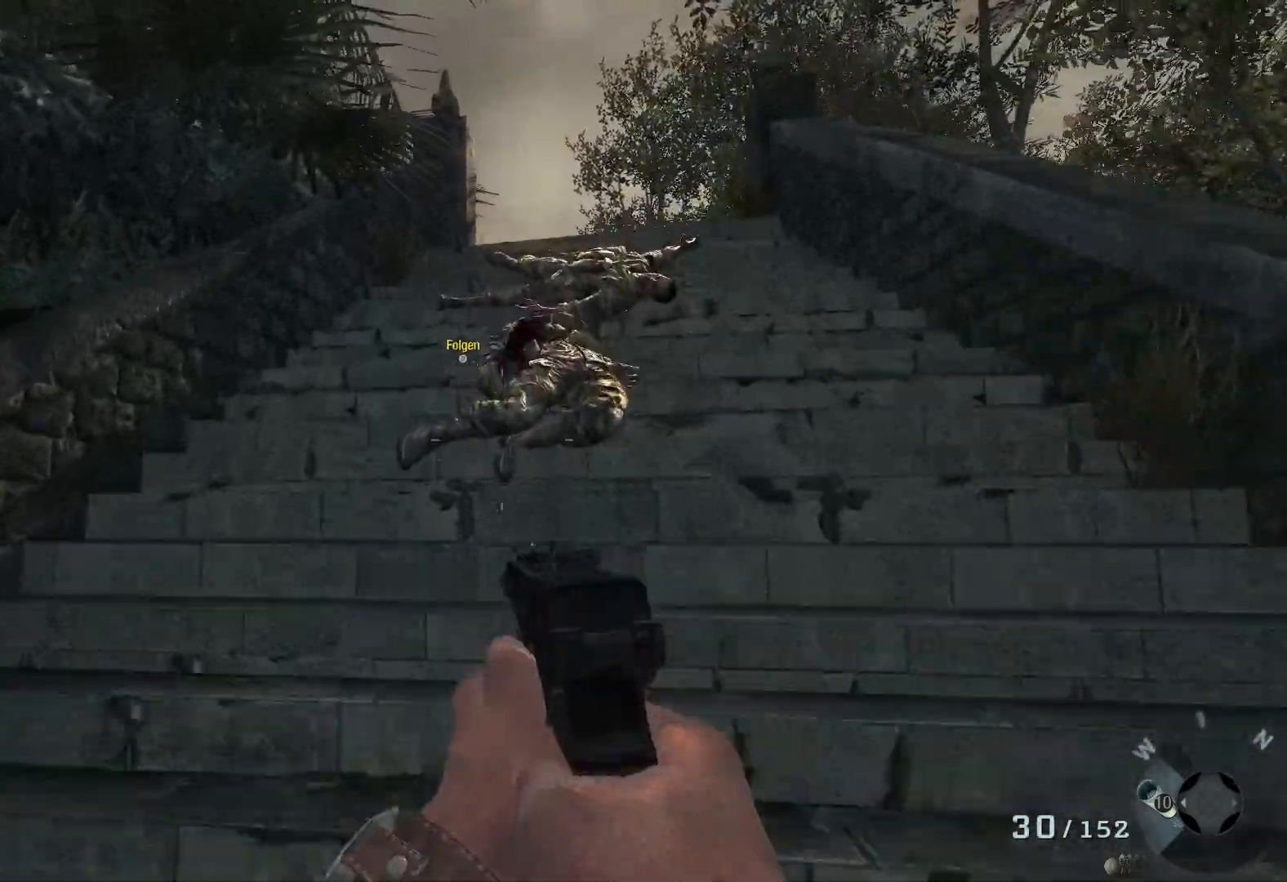
{"buttons": [], "left_stick": "up", "right_stick": "center", "events": [[67, "L3", "up"]]}
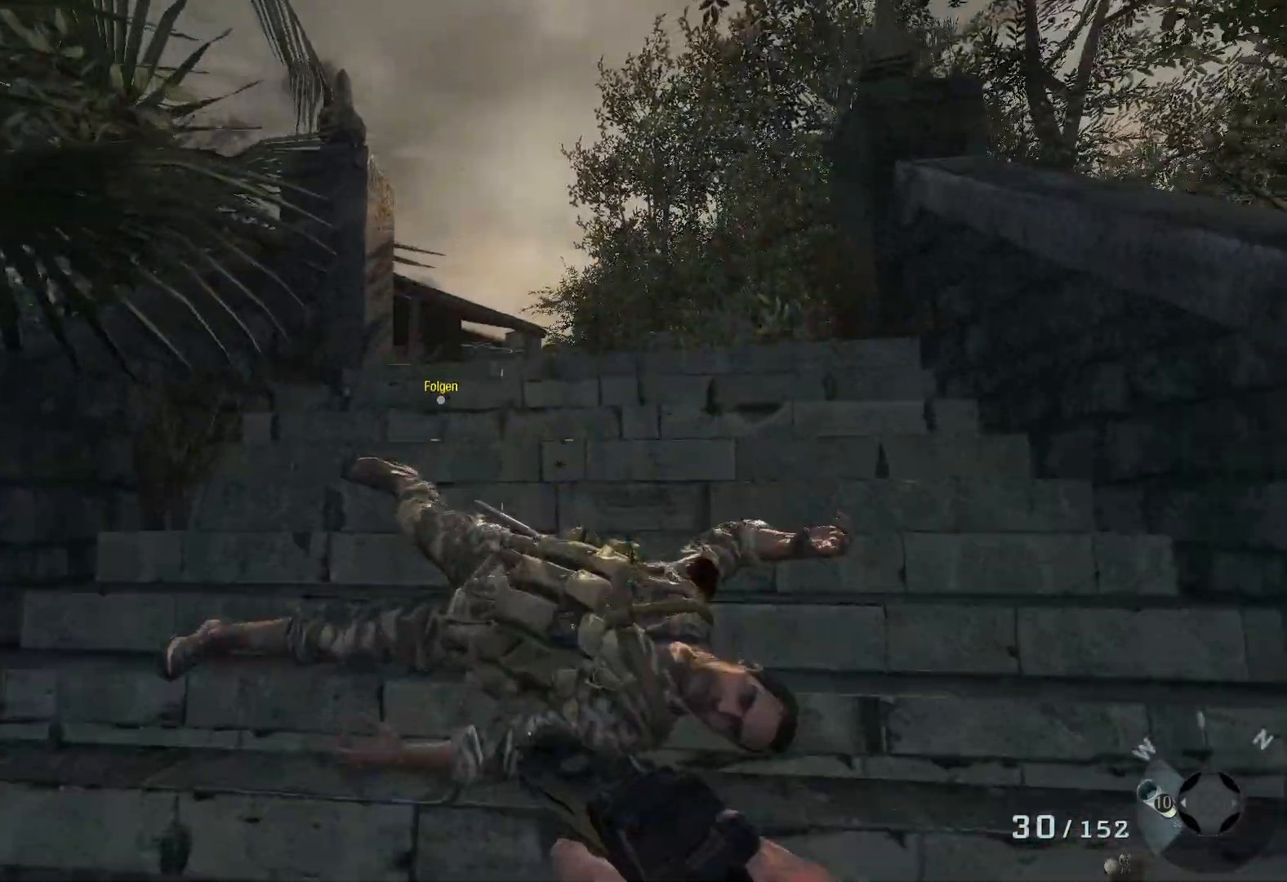
{"buttons": [], "left_stick": "up", "right_stick": "center", "events": []}
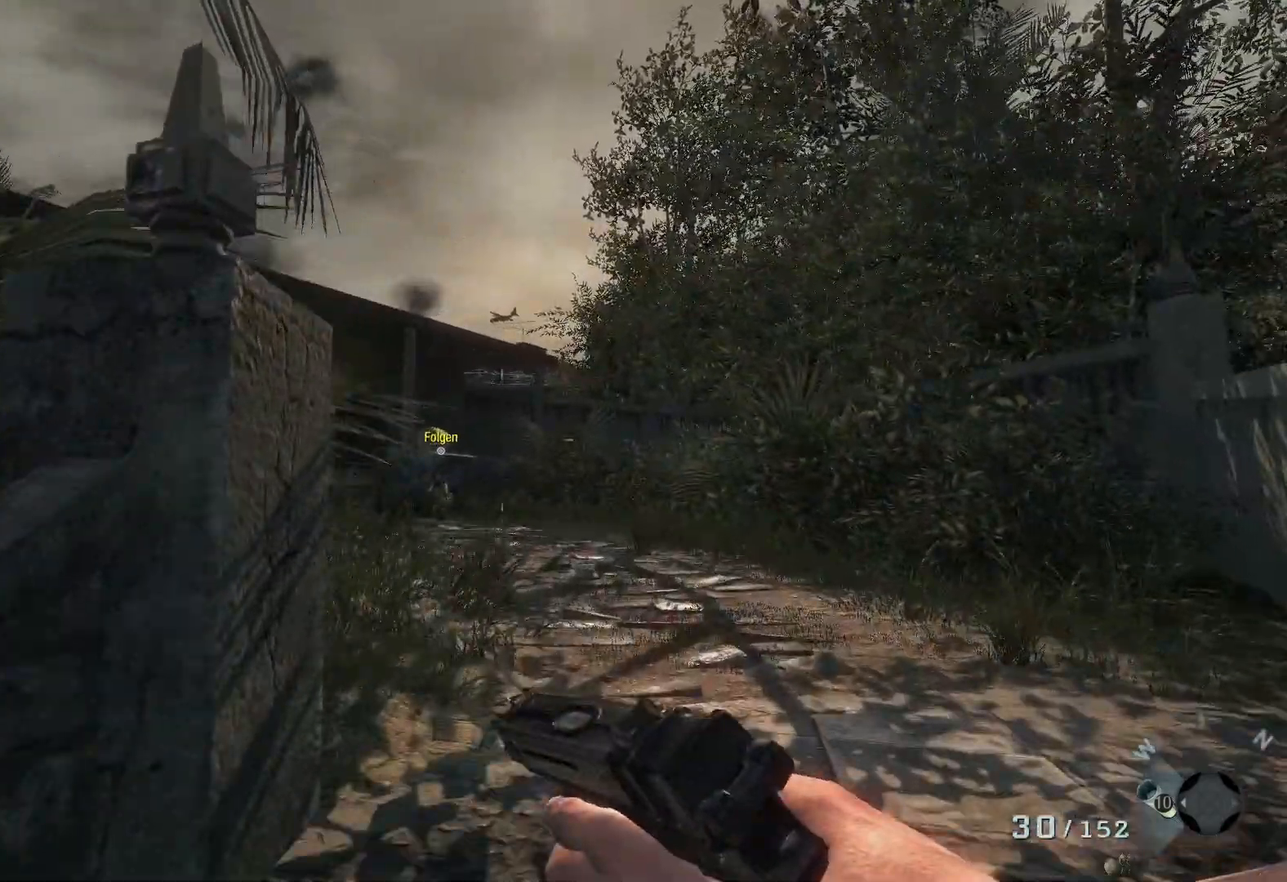
{"buttons": [], "left_stick": "up", "right_stick": "down-left", "events": [[250, "right_stick", "down"], [333, "right_stick", "down-left"]]}
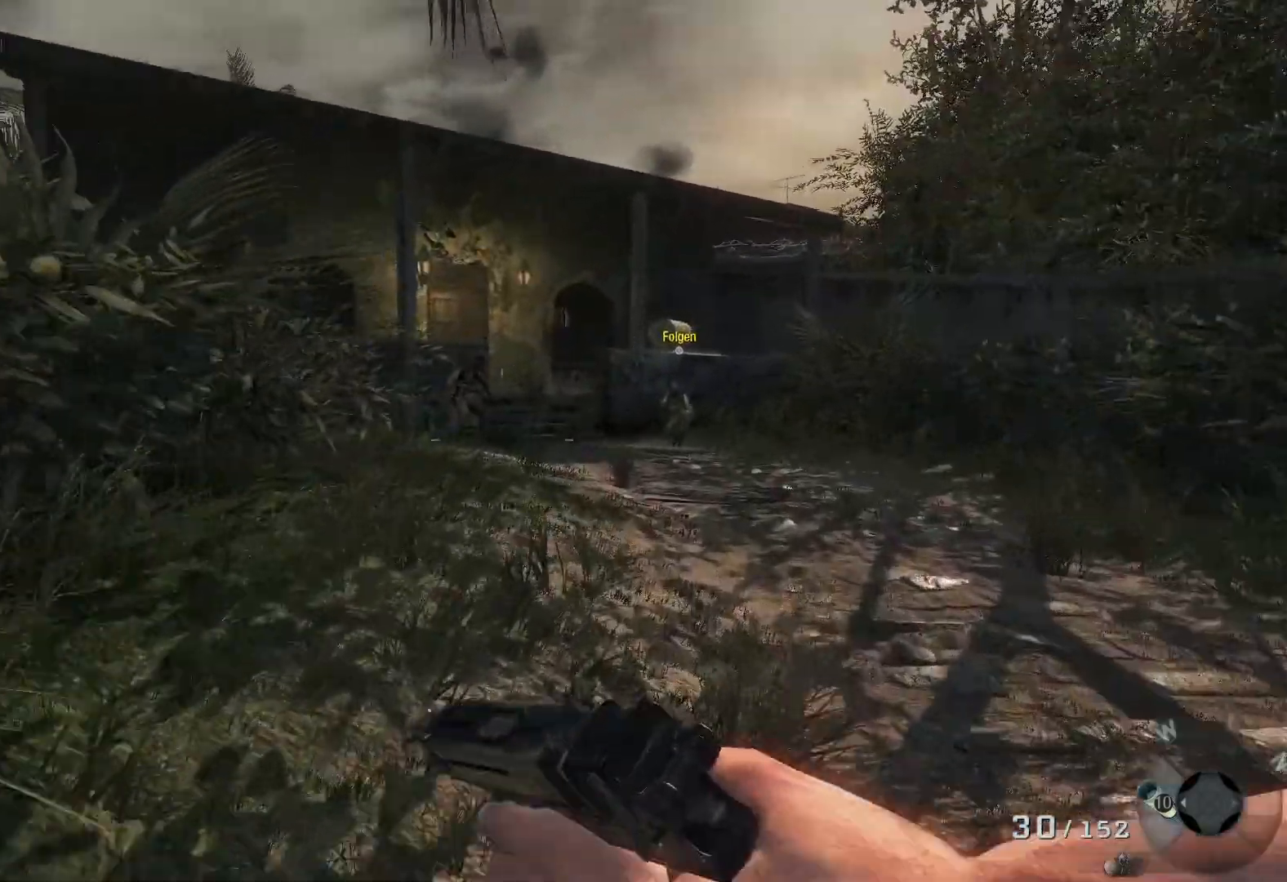
{"buttons": [], "left_stick": "up-right", "right_stick": "center", "events": [[33, "right_stick", "center"], [300, "left_stick", "up-right"], [350, "right_stick", "up-left"], [467, "right_stick", "center"]]}
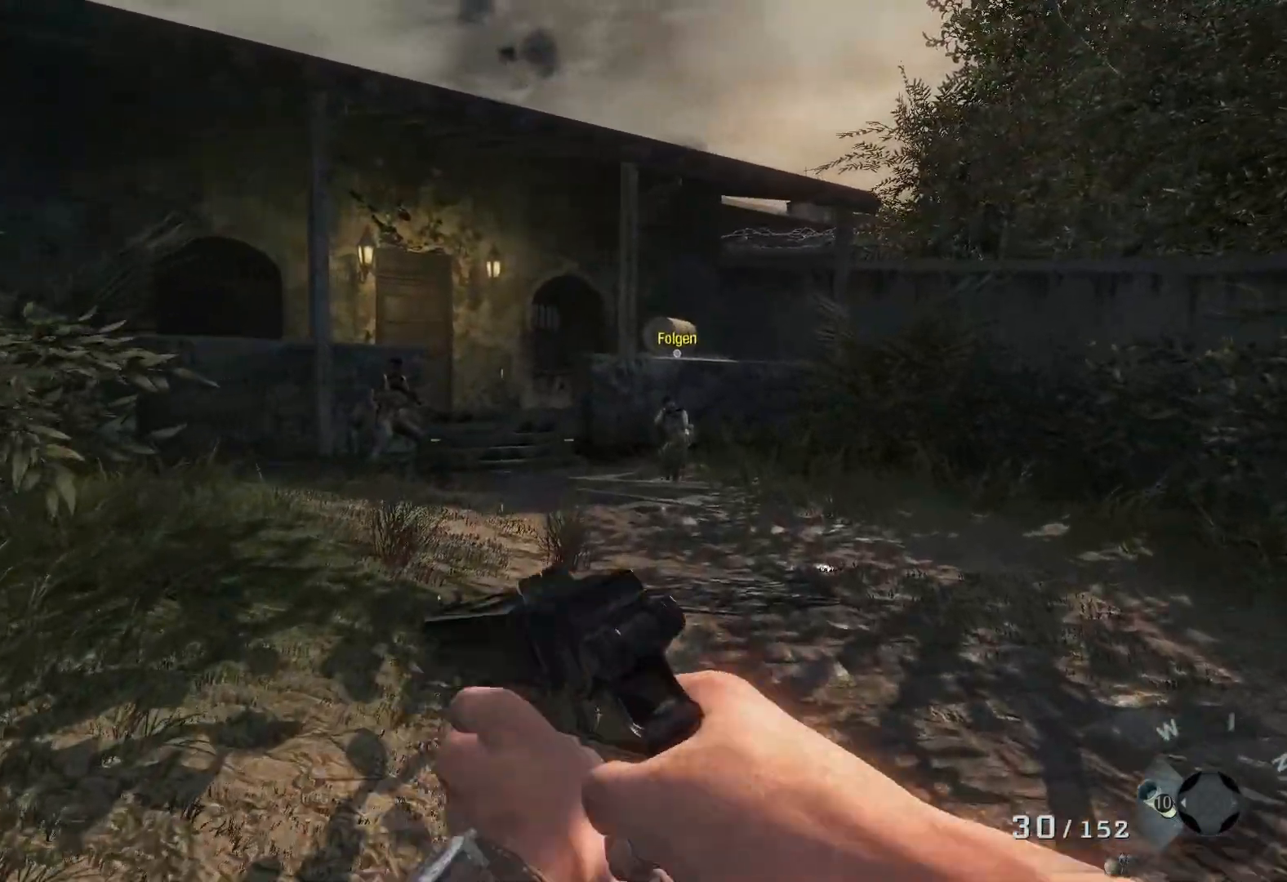
{"buttons": [], "left_stick": "center", "right_stick": "center", "events": [[200, "Y", "down"], [200, "left_stick", "center"], [333, "Y", "up"]]}
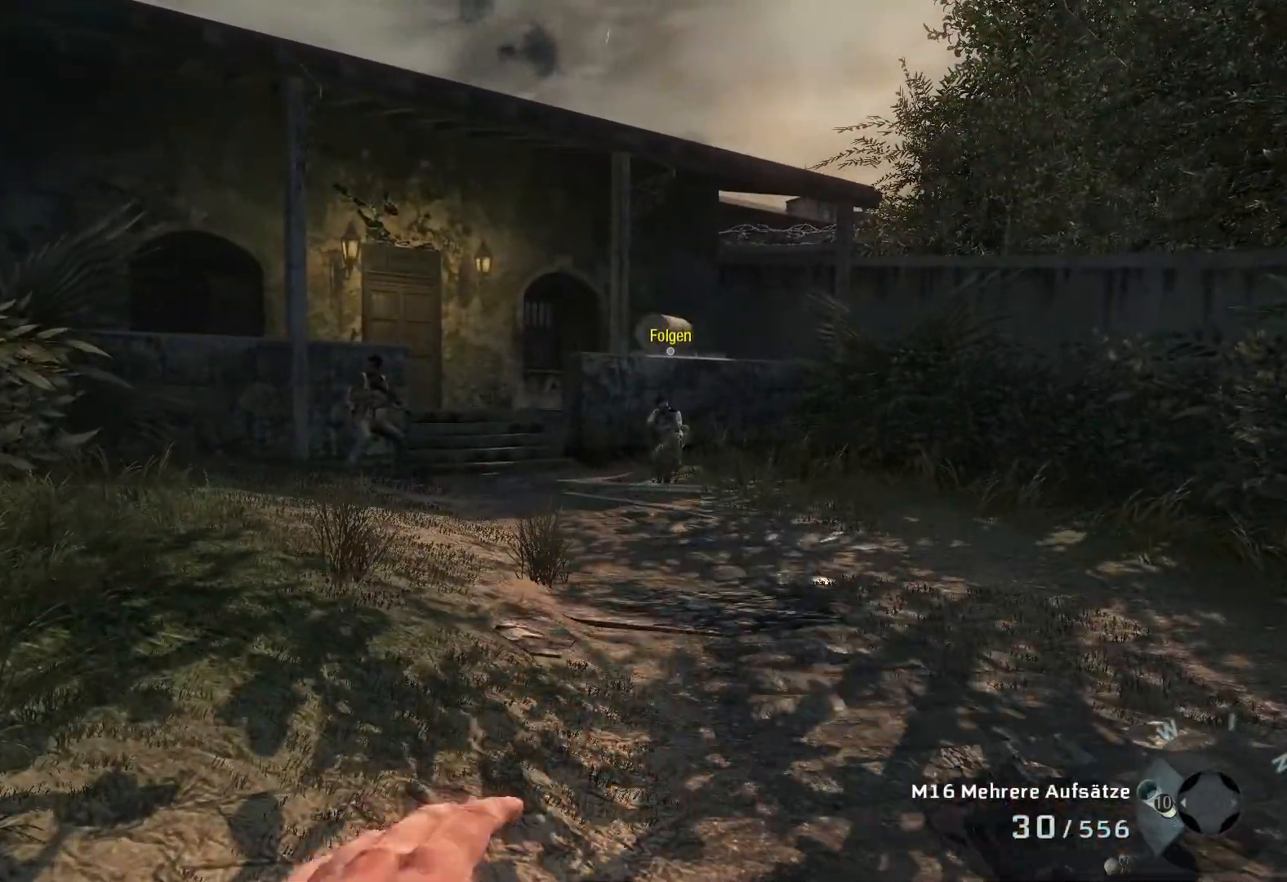
{"buttons": [], "left_stick": "center", "right_stick": "center", "events": []}
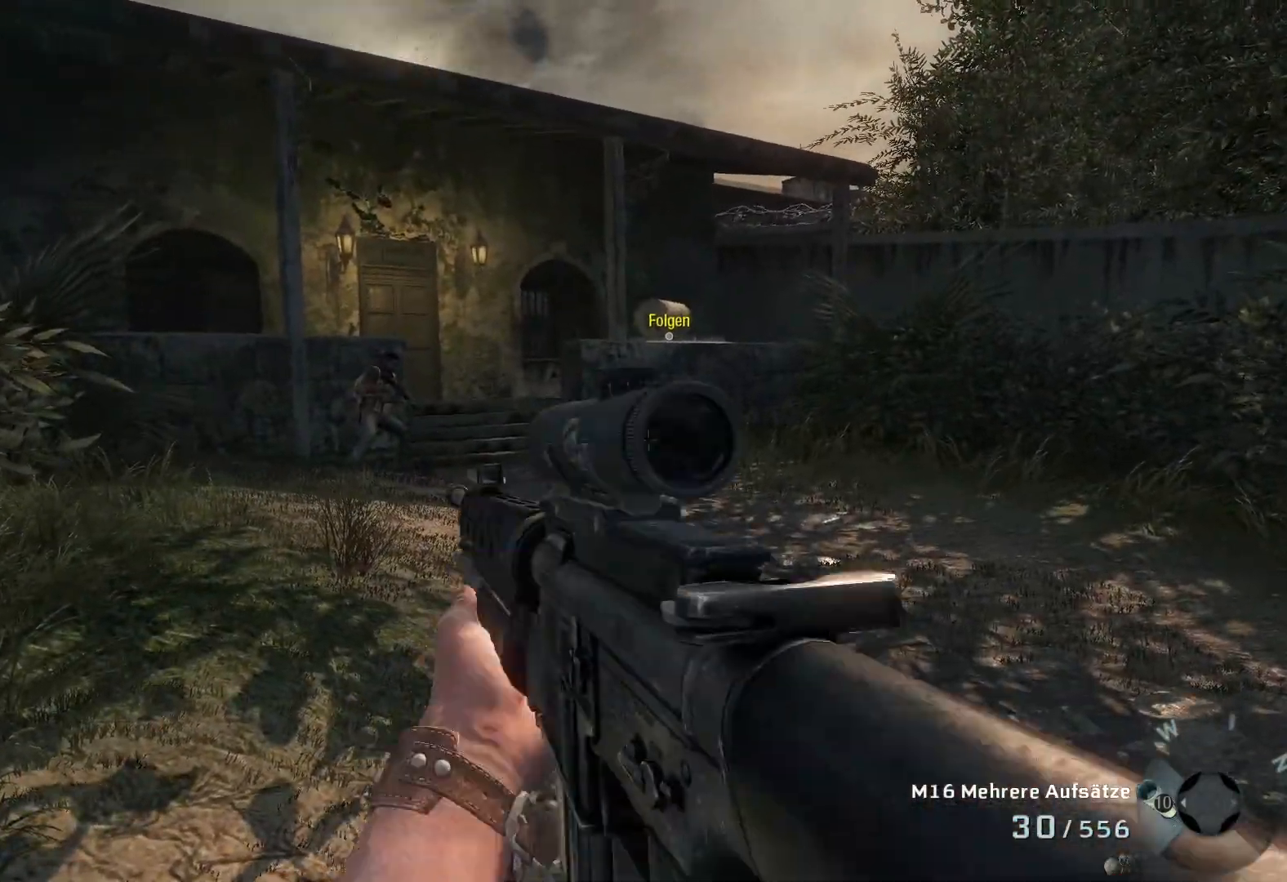
{"buttons": [], "left_stick": "up", "right_stick": "center", "events": [[100, "left_stick", "up"]]}
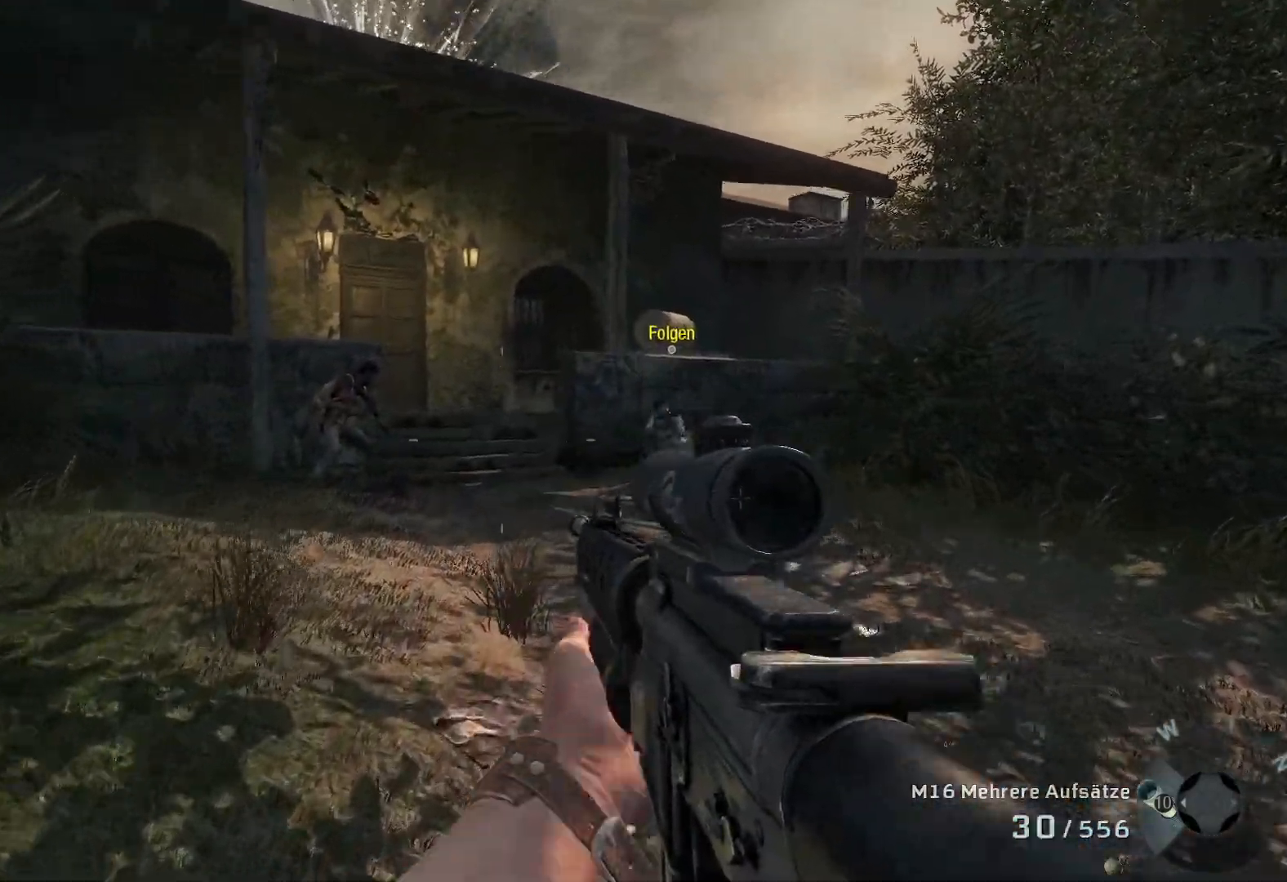
{"buttons": ["L3"], "left_stick": "up", "right_stick": "center", "events": [[183, "right_stick", "down-left"], [300, "right_stick", "center"], [400, "L3", "down"]]}
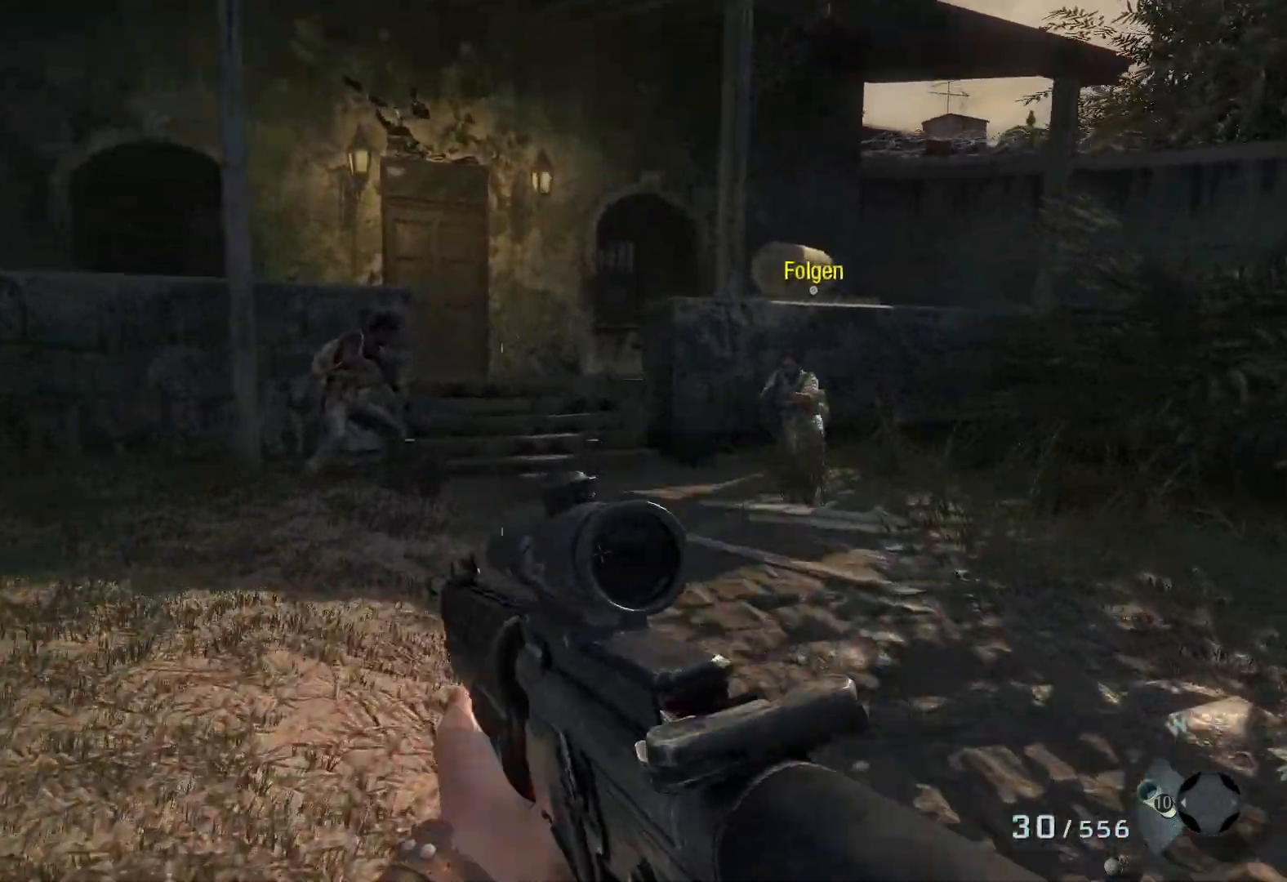
{"buttons": [], "left_stick": "up", "right_stick": "center", "events": [[50, "L3", "up"]]}
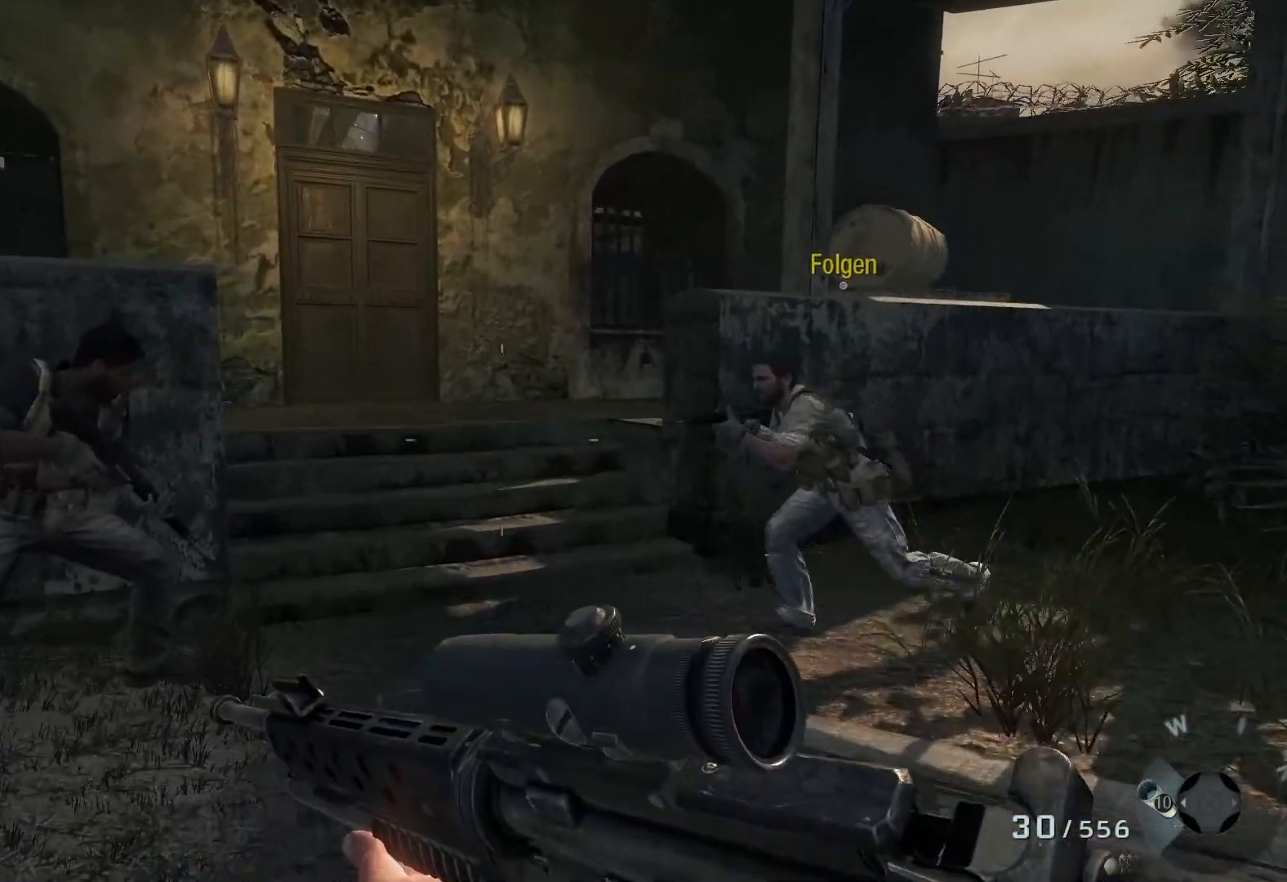
{"buttons": [], "left_stick": "up", "right_stick": "center", "events": []}
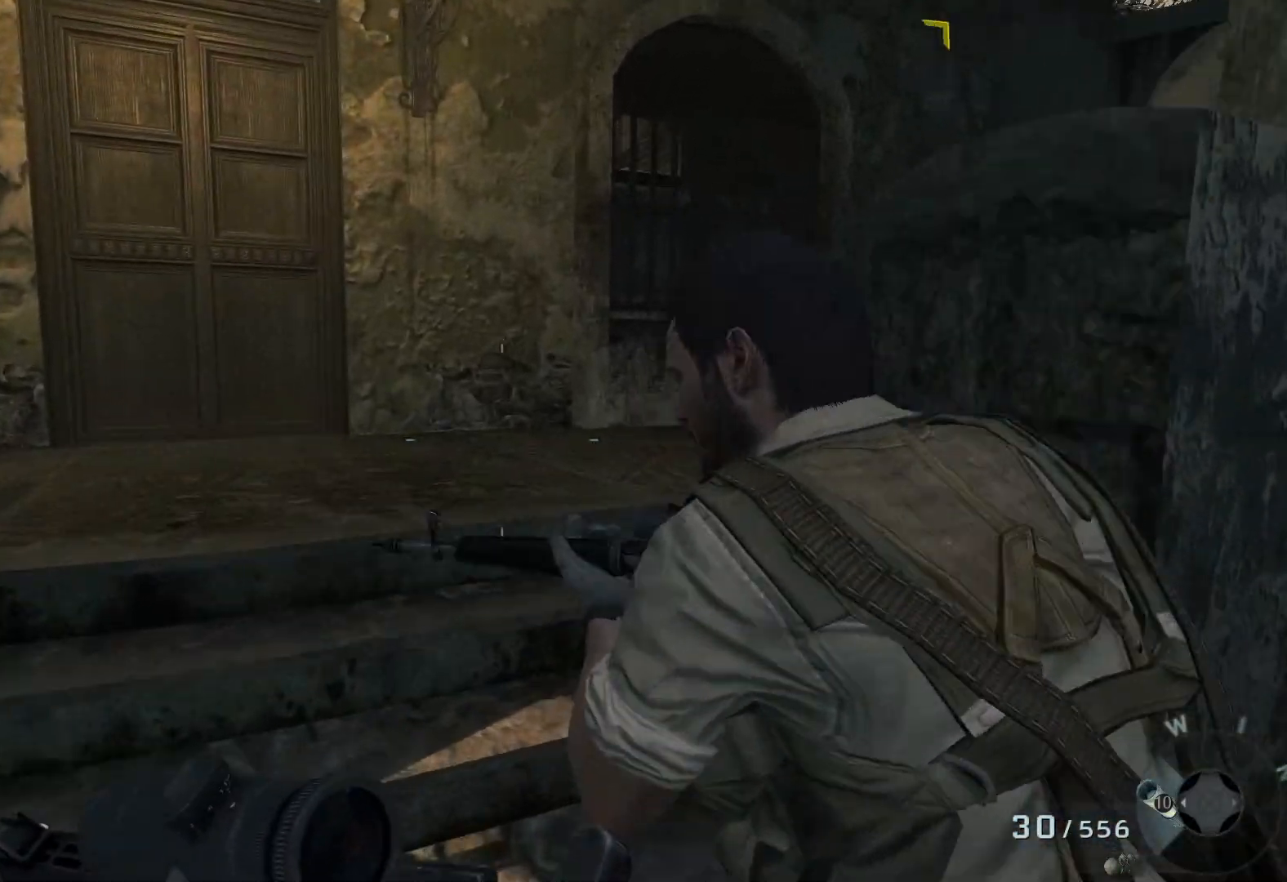
{"buttons": [], "left_stick": "up-right", "right_stick": "left", "events": [[300, "left_stick", "up-right"], [433, "right_stick", "left"]]}
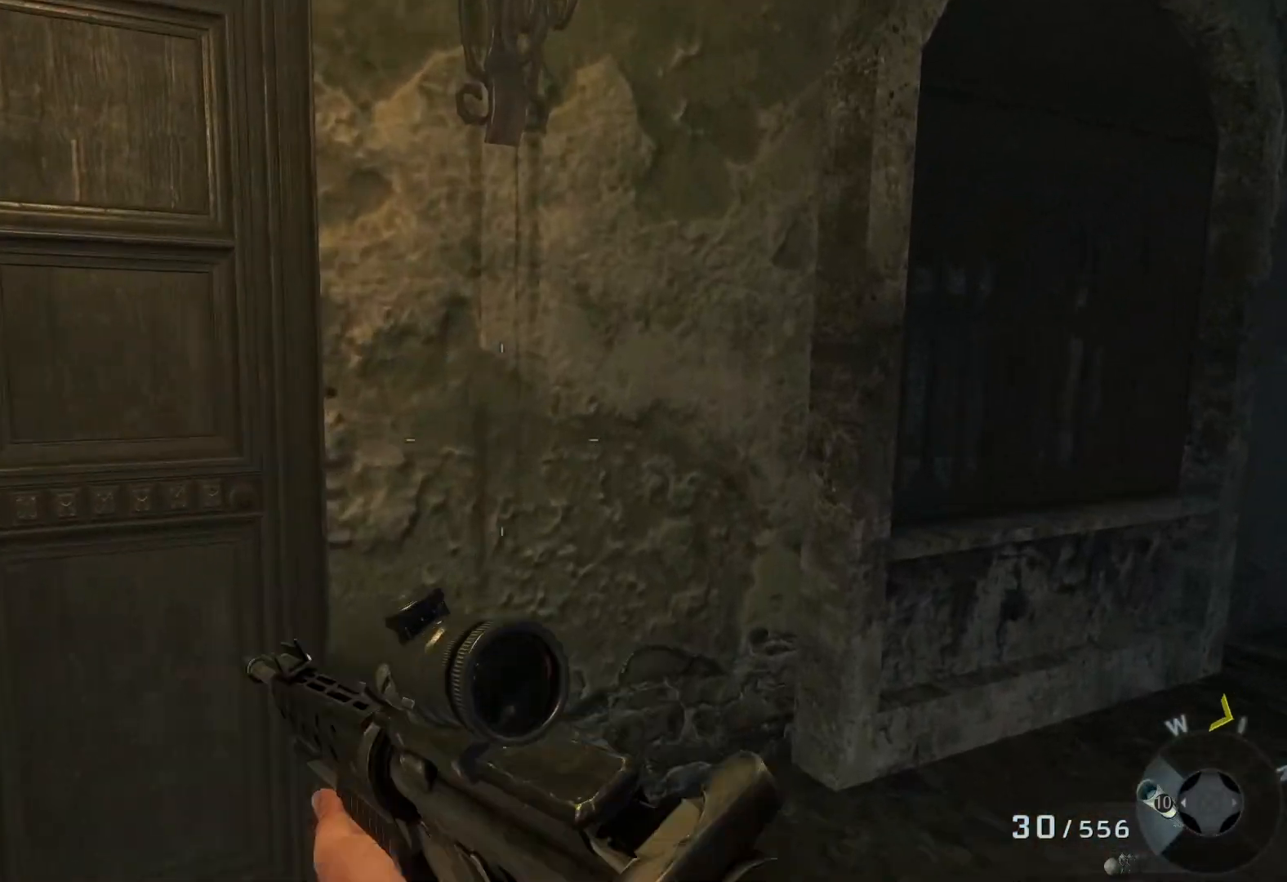
{"buttons": [], "left_stick": "up-right", "right_stick": "left", "events": []}
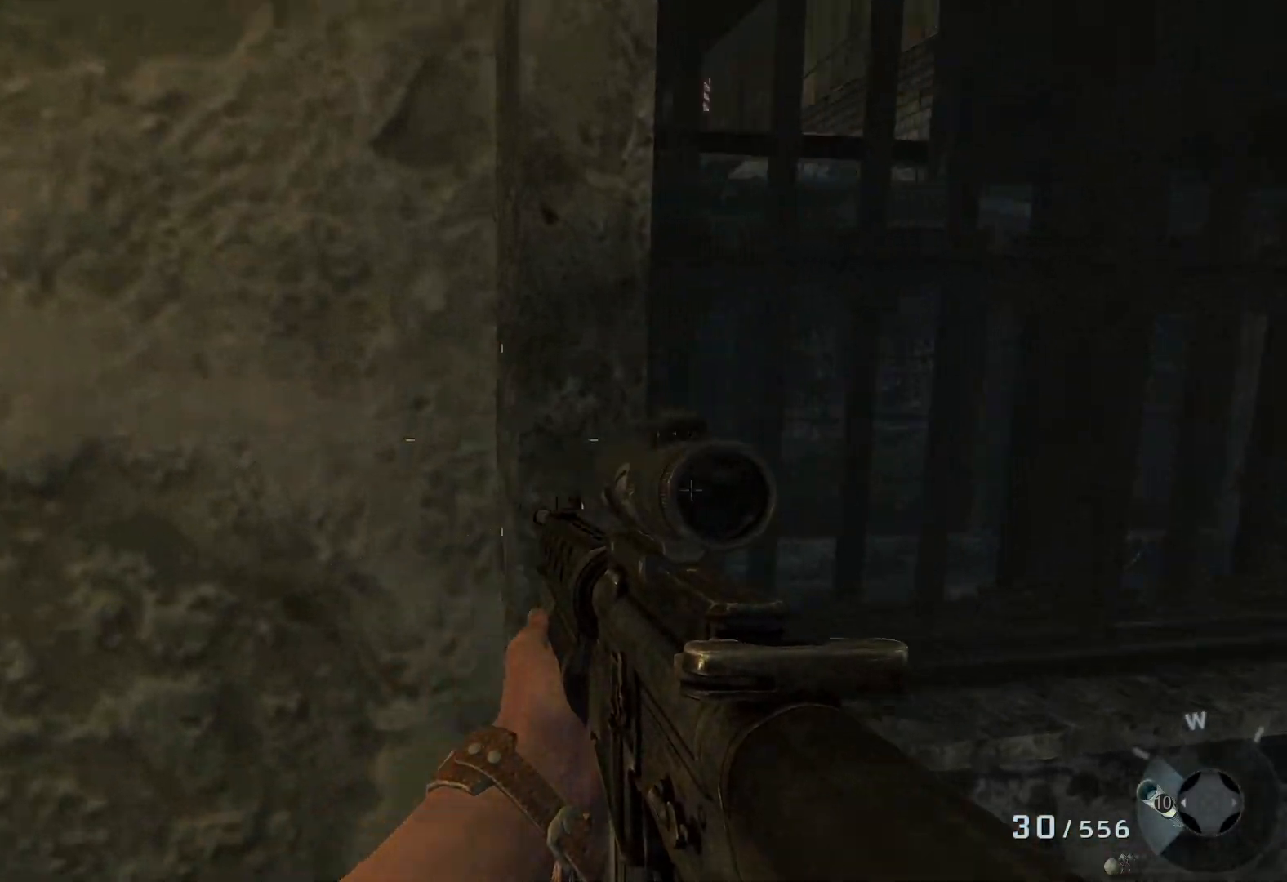
{"buttons": [], "left_stick": "center", "right_stick": "center", "events": [[133, "left_stick", "up-left"], [133, "right_stick", "center"], [267, "left_stick", "center"], [317, "A", "down"], [483, "A", "up"]]}
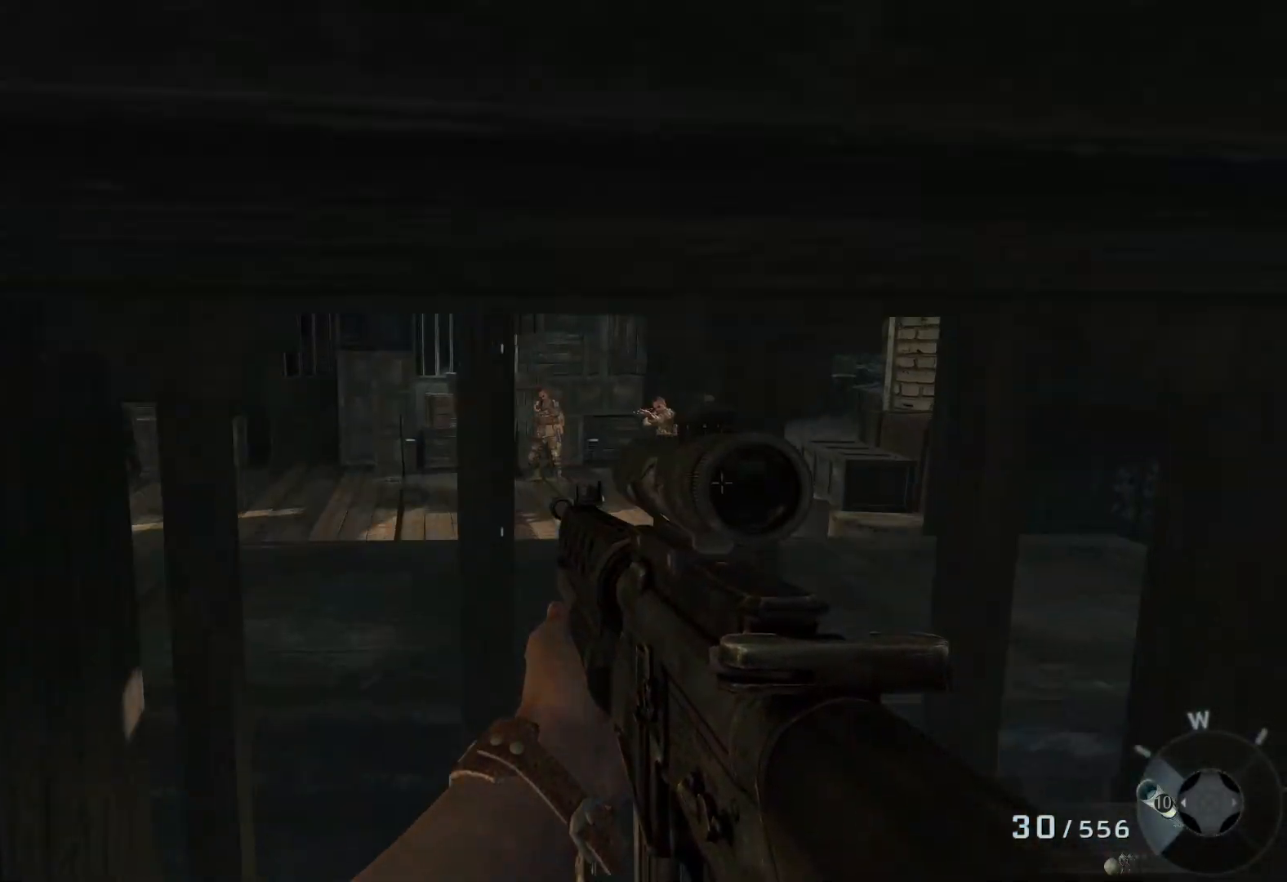
{"buttons": ["L2"], "left_stick": "center", "right_stick": "center", "events": [[317, "right_stick", "up-right"], [400, "right_stick", "center"], [467, "L2", "down"]]}
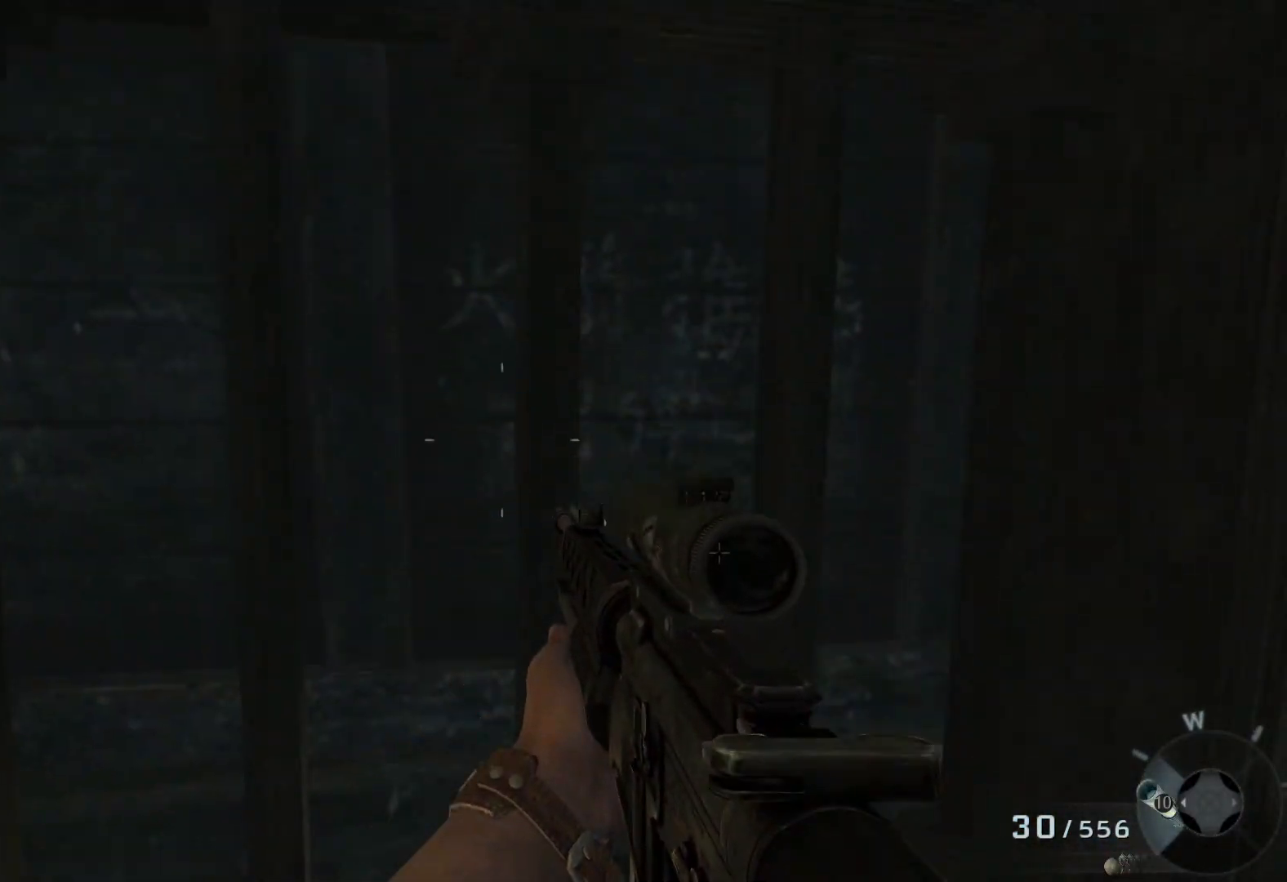
{"buttons": ["L2", "R2"], "left_stick": "center", "right_stick": "center", "events": [[267, "A", "down"], [367, "A", "up"], [367, "left_stick", "left"], [467, "left_stick", "center"], [500, "R2", "down"]]}
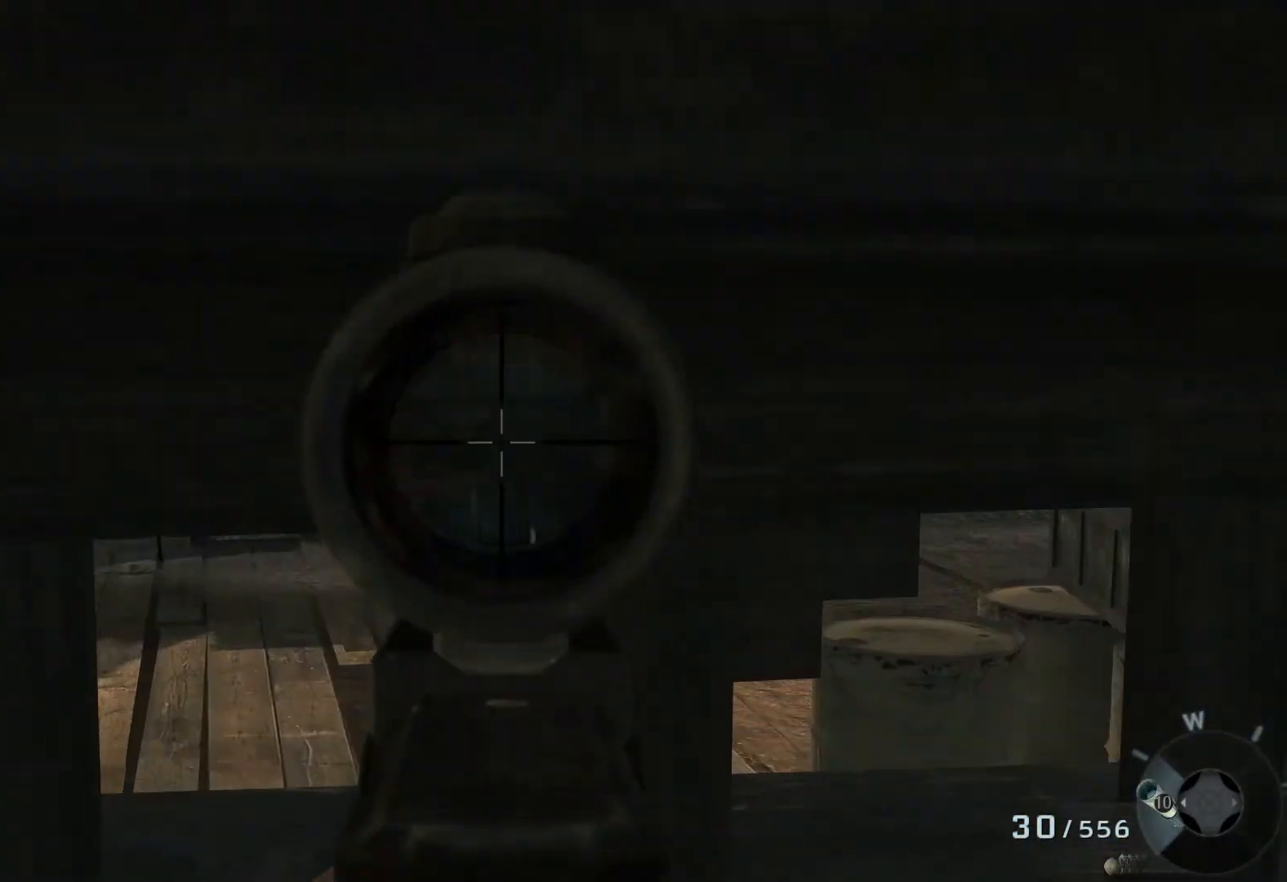
{"buttons": ["L2"], "left_stick": "center", "right_stick": "right", "events": [[317, "R2", "up"], [400, "right_stick", "right"]]}
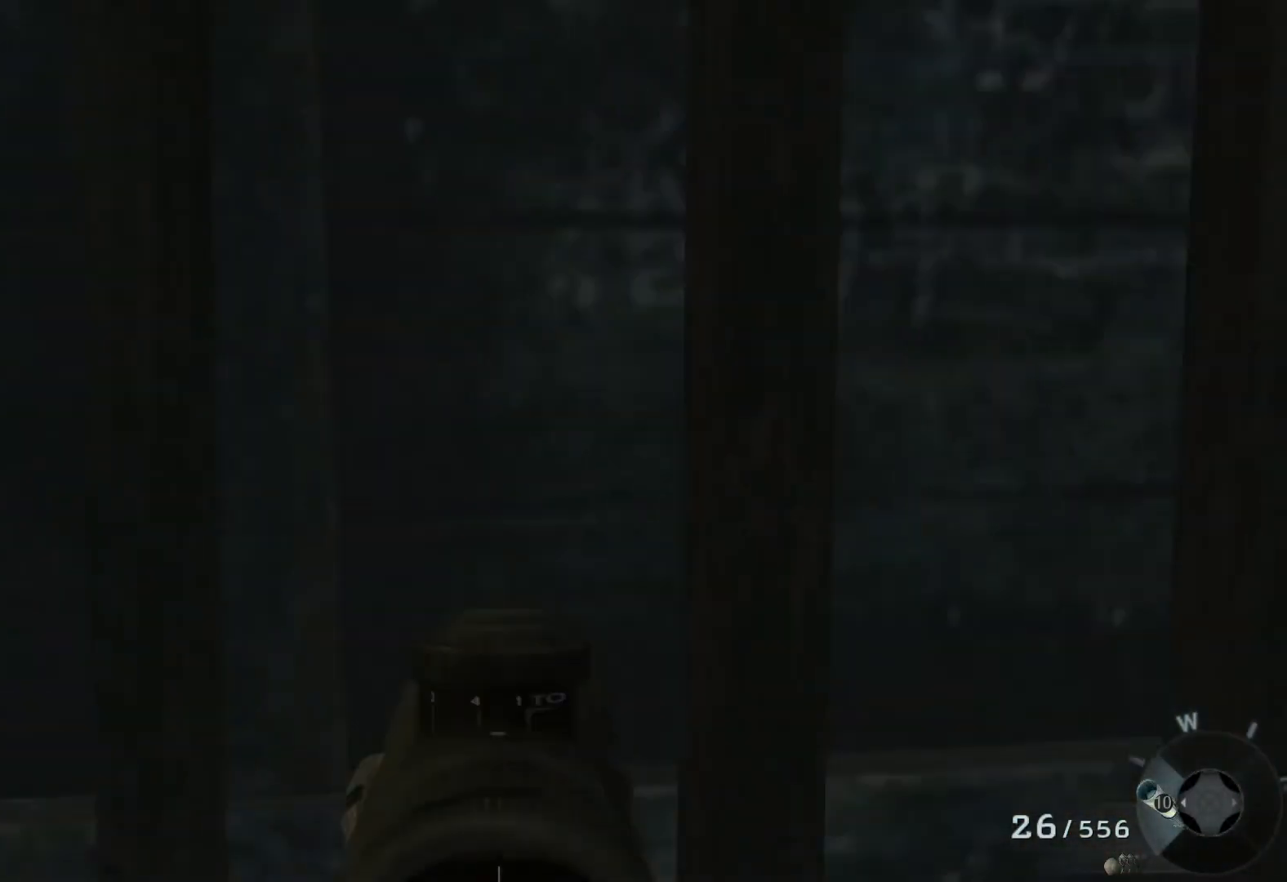
{"buttons": ["L2"], "left_stick": "center", "right_stick": "right", "events": [[150, "right_stick", "center"], [283, "A", "down"], [367, "A", "up"], [500, "right_stick", "right"]]}
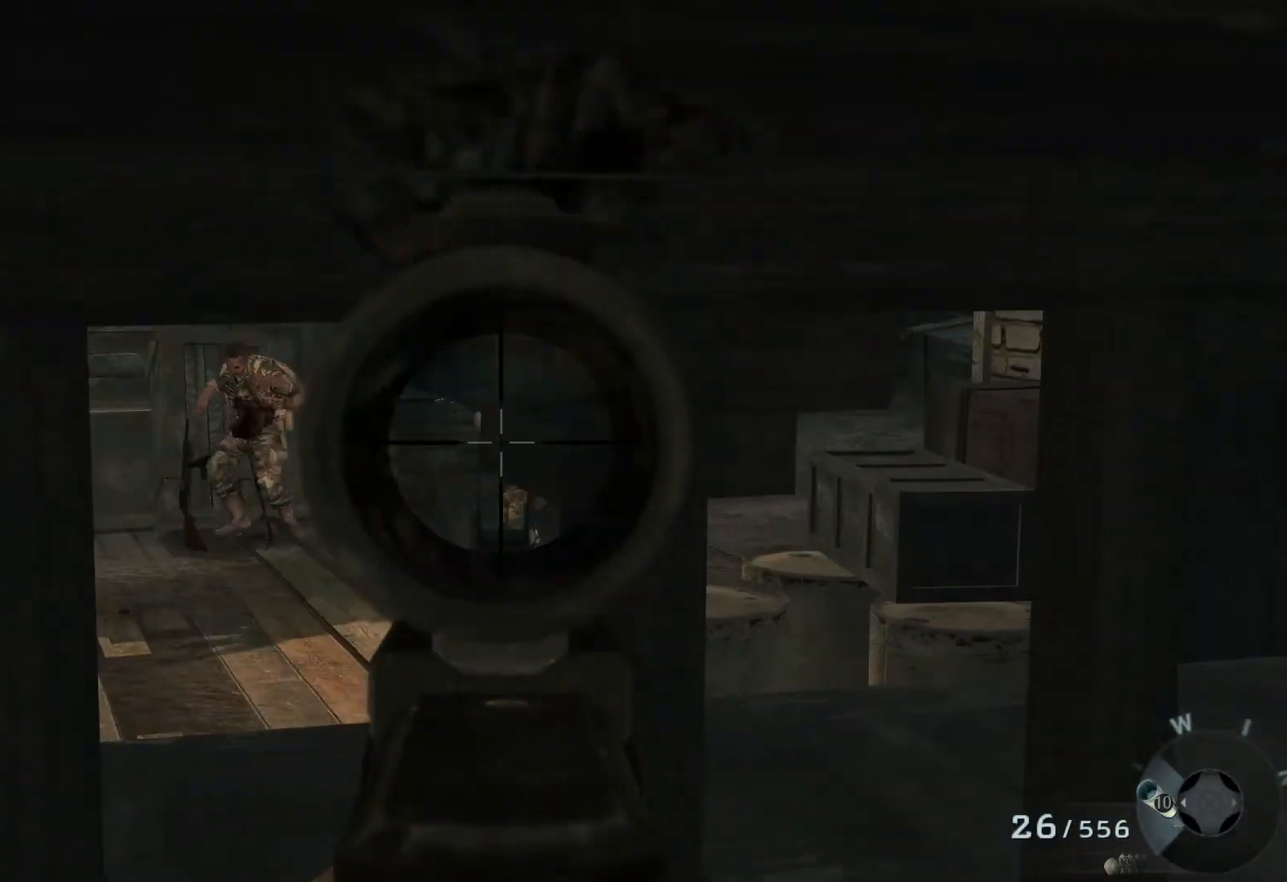
{"buttons": ["L2"], "left_stick": "center", "right_stick": "center", "events": [[100, "R2", "down"], [100, "right_stick", "center"], [417, "R2", "up"]]}
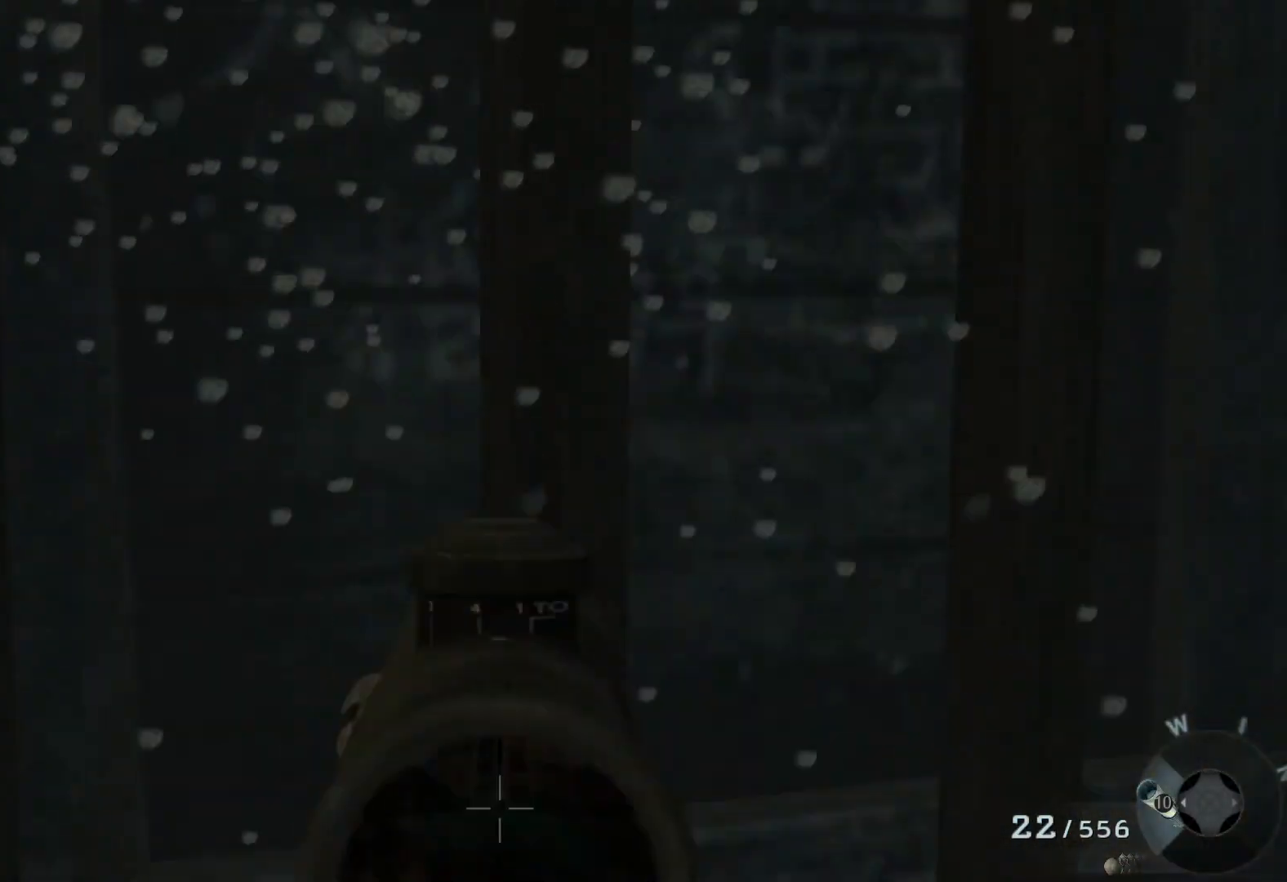
{"buttons": ["L2", "R2"], "left_stick": "center", "right_stick": "center", "events": [[150, "A", "down"], [250, "A", "up"], [333, "R2", "down"], [367, "left_stick", "left"], [483, "left_stick", "center"]]}
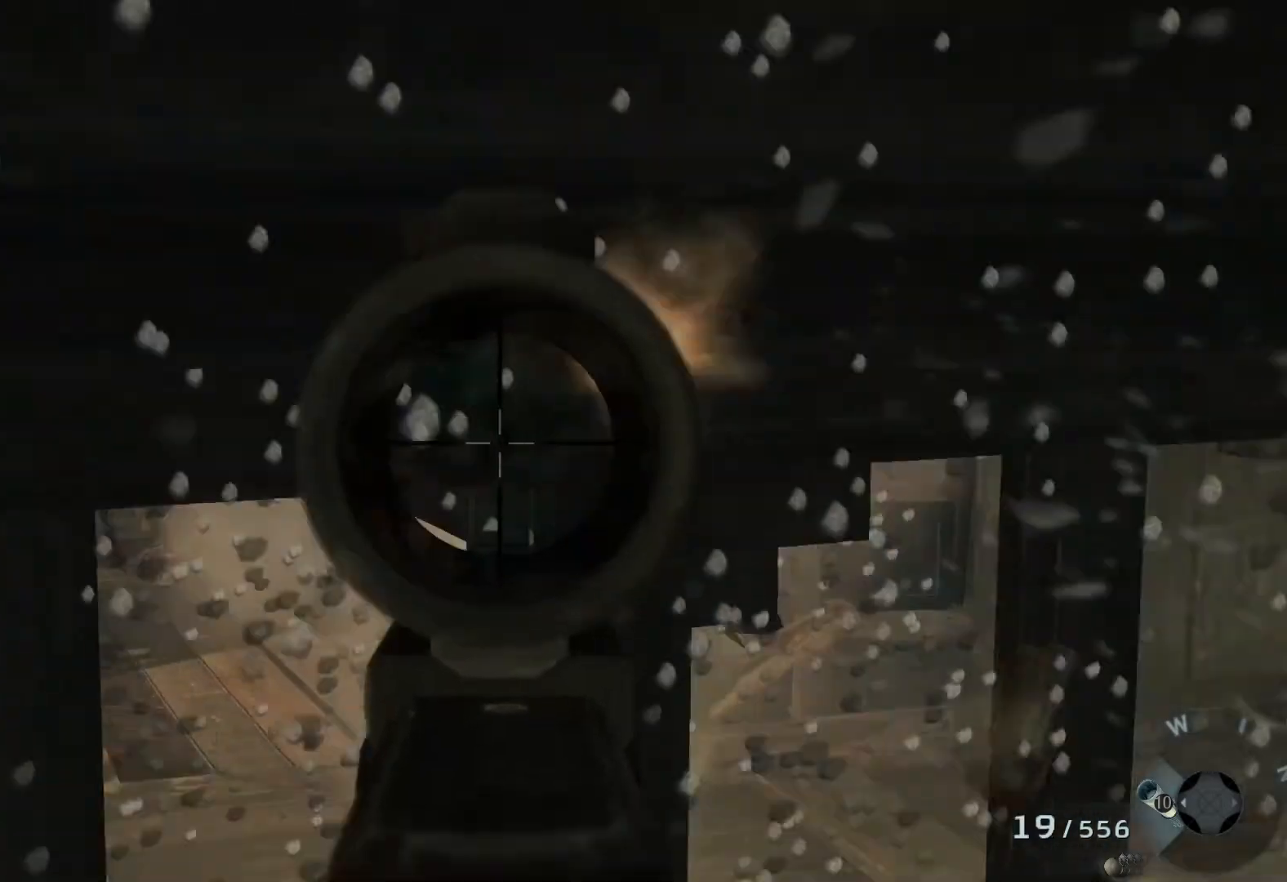
{"buttons": ["L2"], "left_stick": "right", "right_stick": "left", "events": [[17, "R2", "up"], [267, "right_stick", "left"], [300, "left_stick", "right"]]}
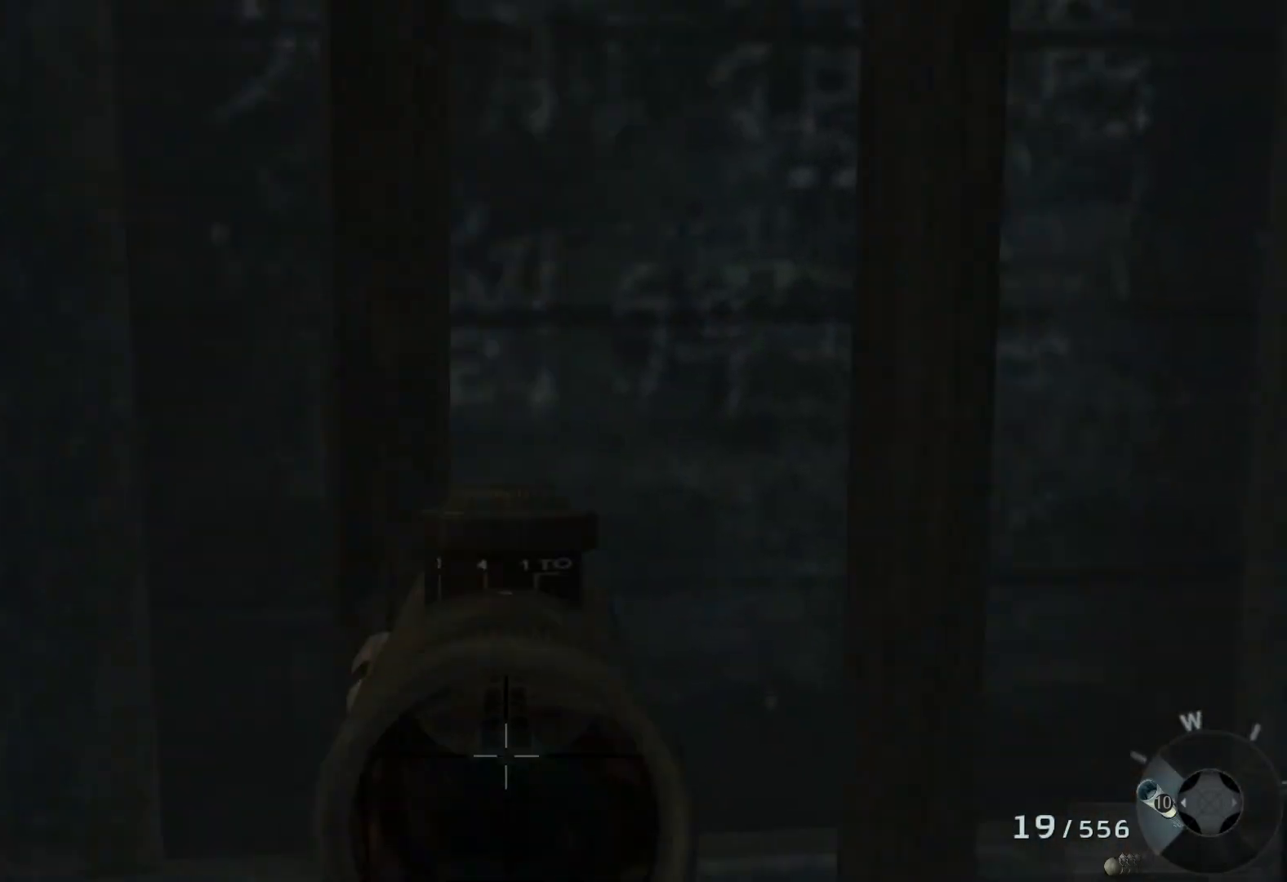
{"buttons": ["L2"], "left_stick": "center", "right_stick": "left", "events": [[367, "left_stick", "center"]]}
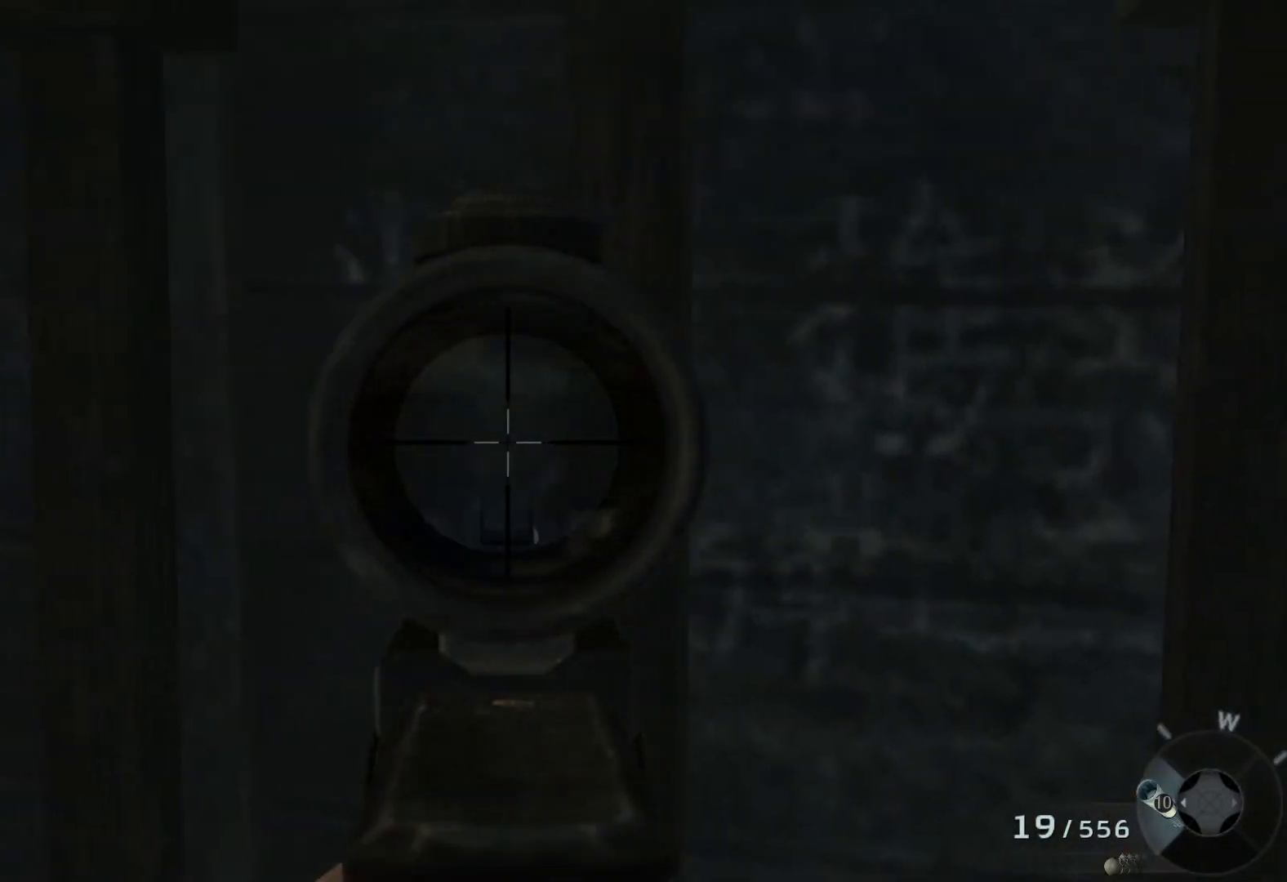
{"buttons": ["L2"], "left_stick": "center", "right_stick": "center", "events": [[250, "right_stick", "center"], [300, "A", "down"], [400, "A", "up"]]}